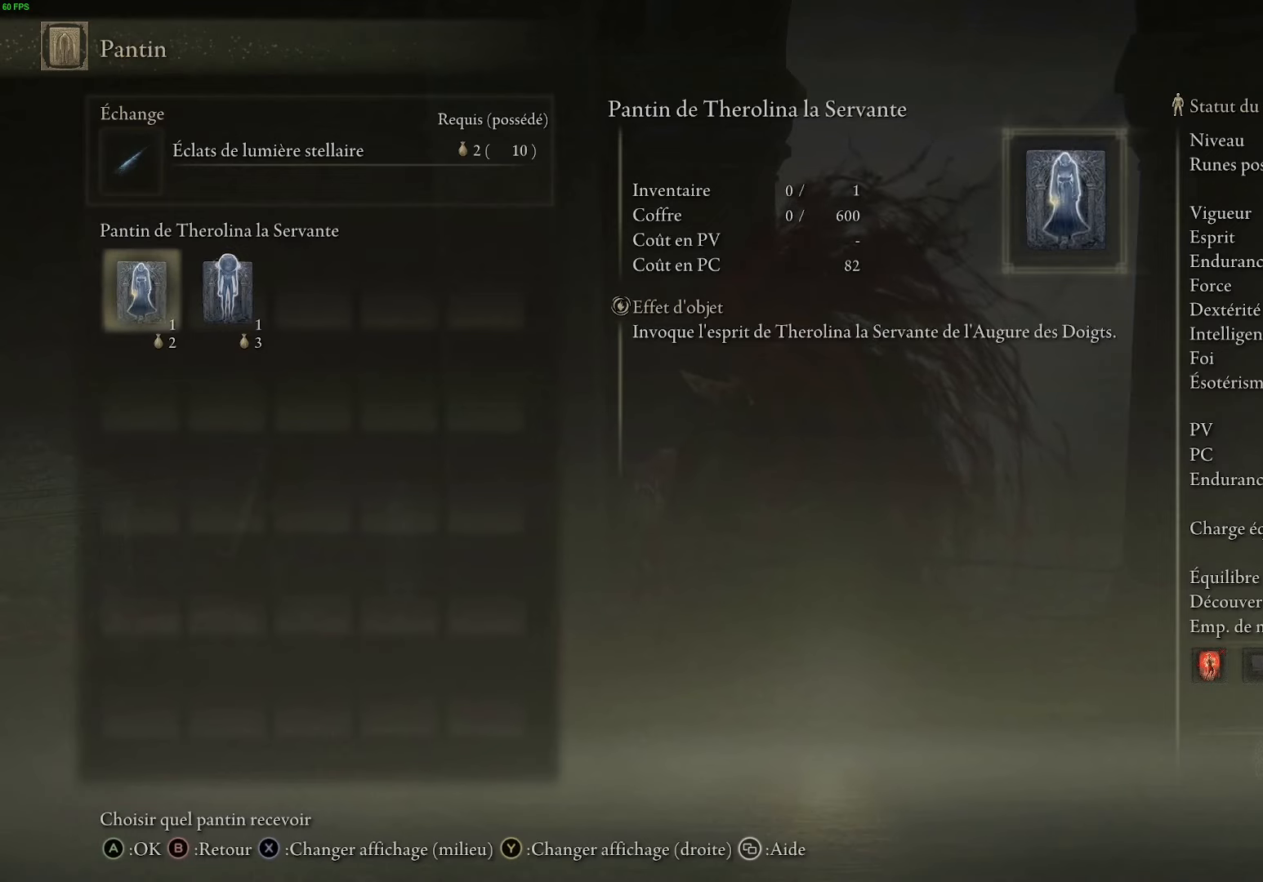
Gameplay with a controller (Xbox layout); each line is a JSON object with the inputs held at the frame after it. "events" lists button and stick changes between this image and that frame as [ms after this image, input, new state], when the widget could be followed in between.
{"buttons": [], "left_stick": "center", "right_stick": "center", "events": []}
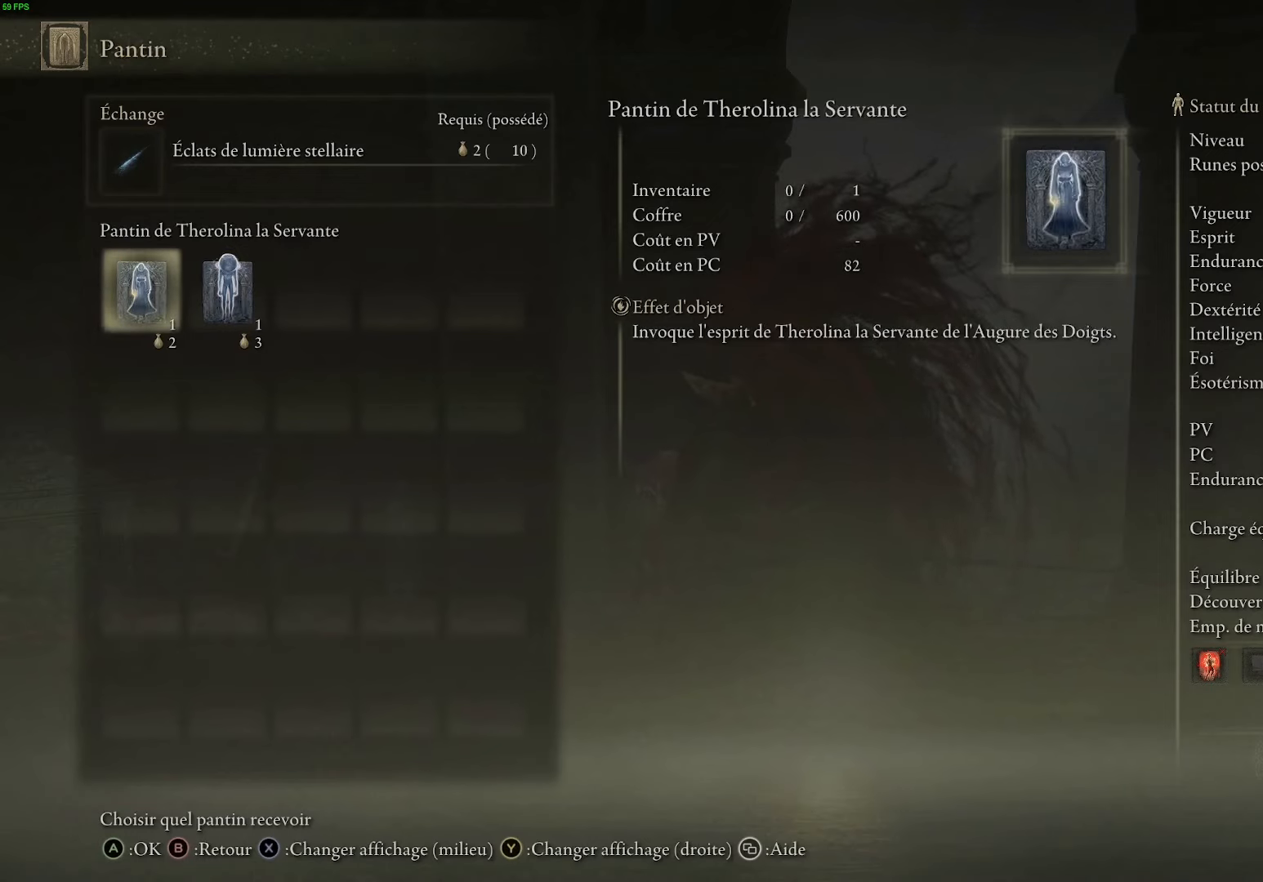
{"buttons": [], "left_stick": "center", "right_stick": "center", "events": []}
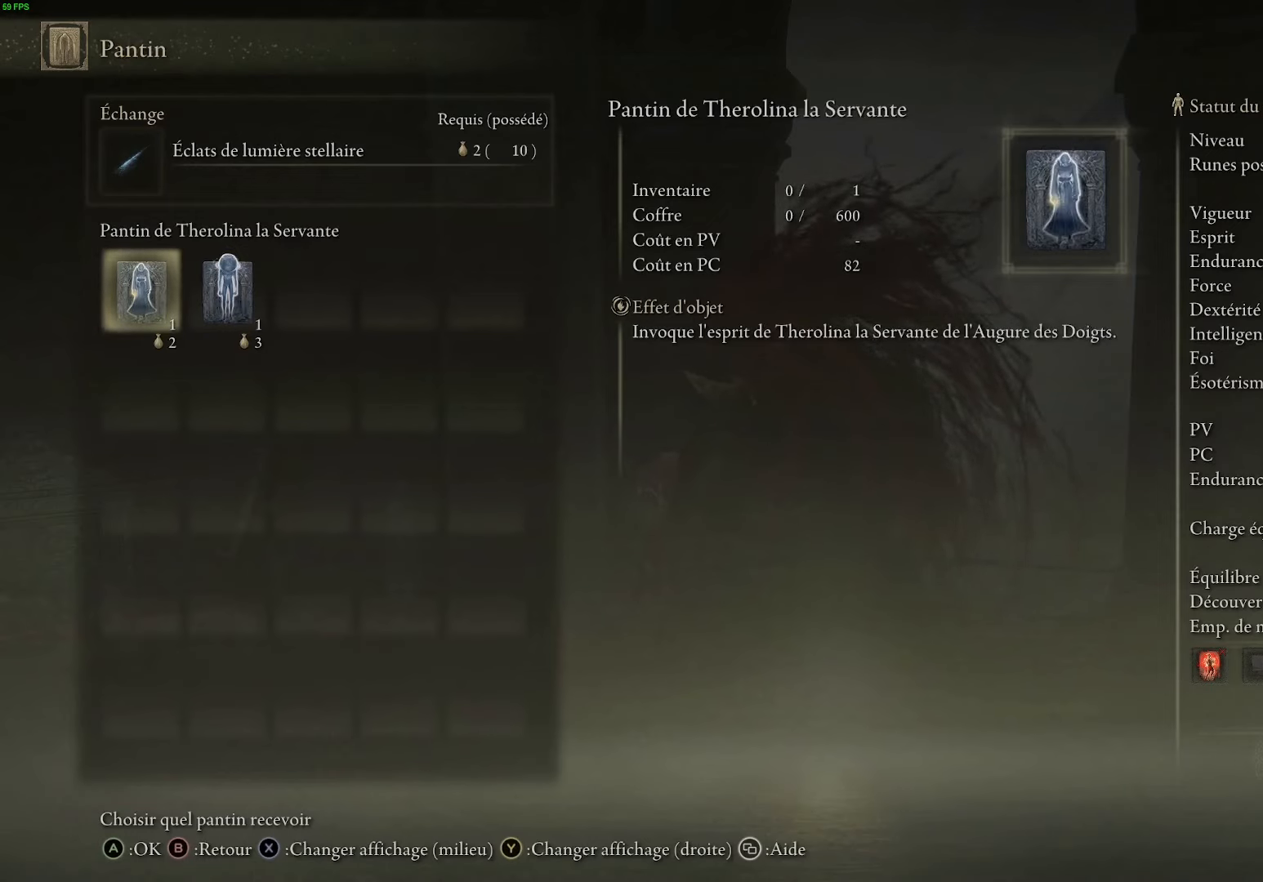
{"buttons": [], "left_stick": "center", "right_stick": "center", "events": [[33, "A", "down"], [150, "A", "up"]]}
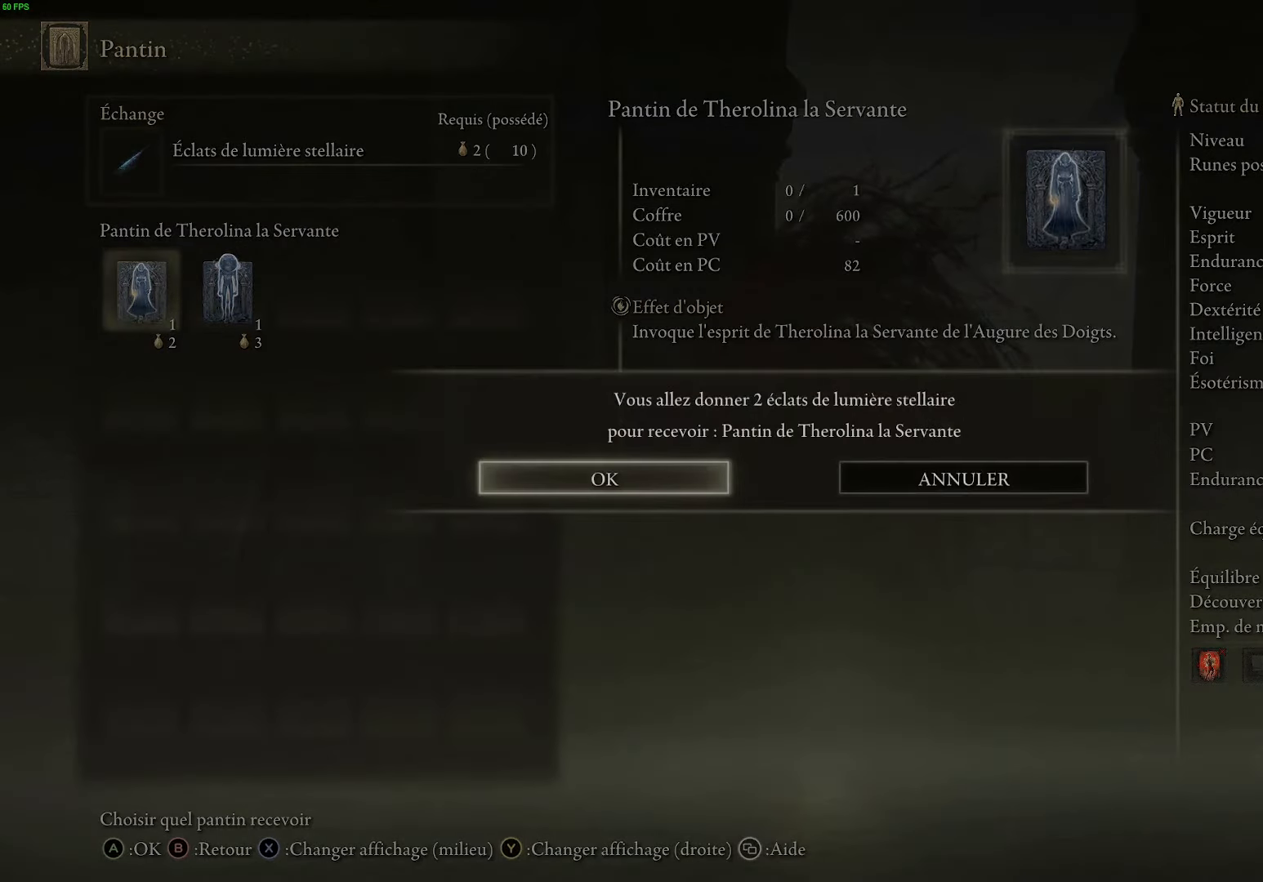
{"buttons": [], "left_stick": "center", "right_stick": "center", "events": []}
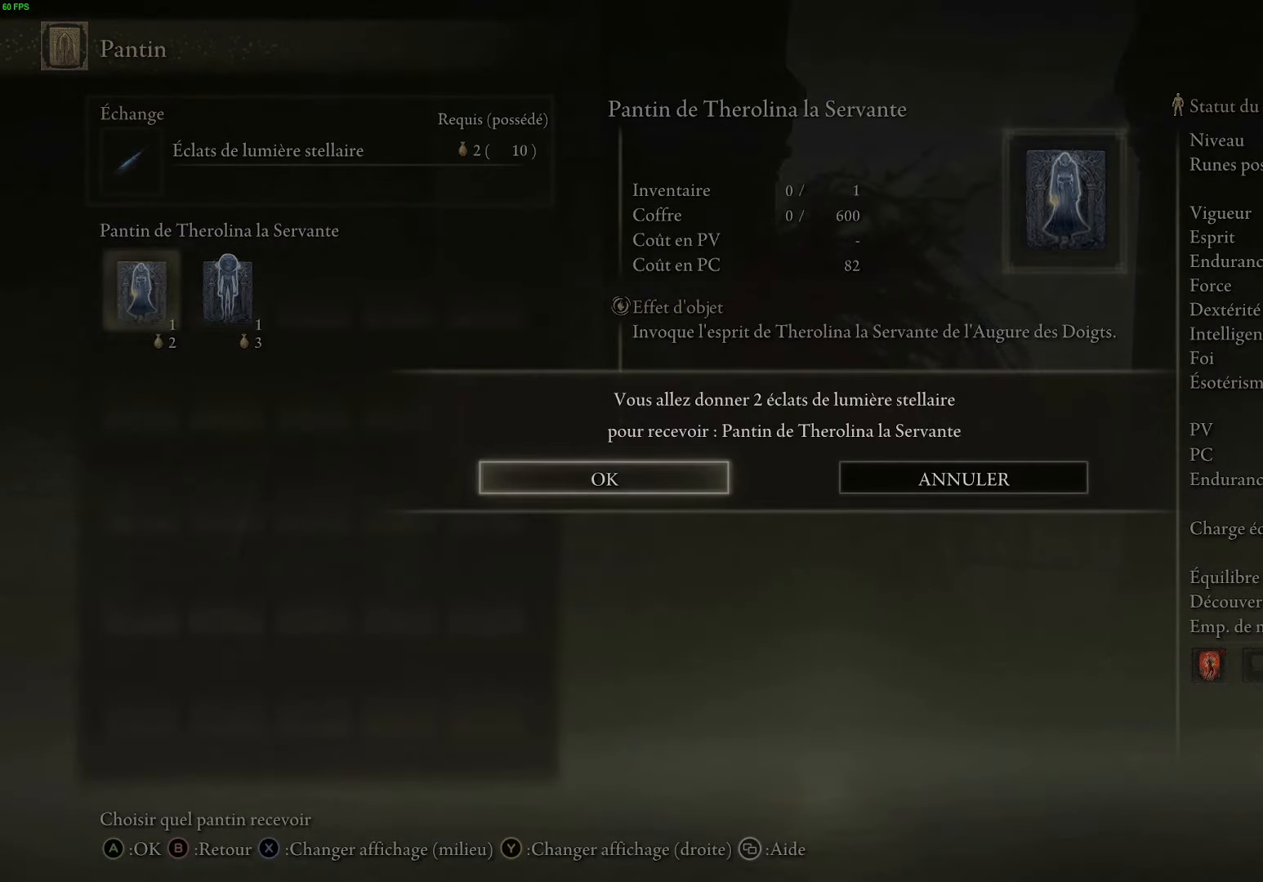
{"buttons": [], "left_stick": "center", "right_stick": "center", "events": []}
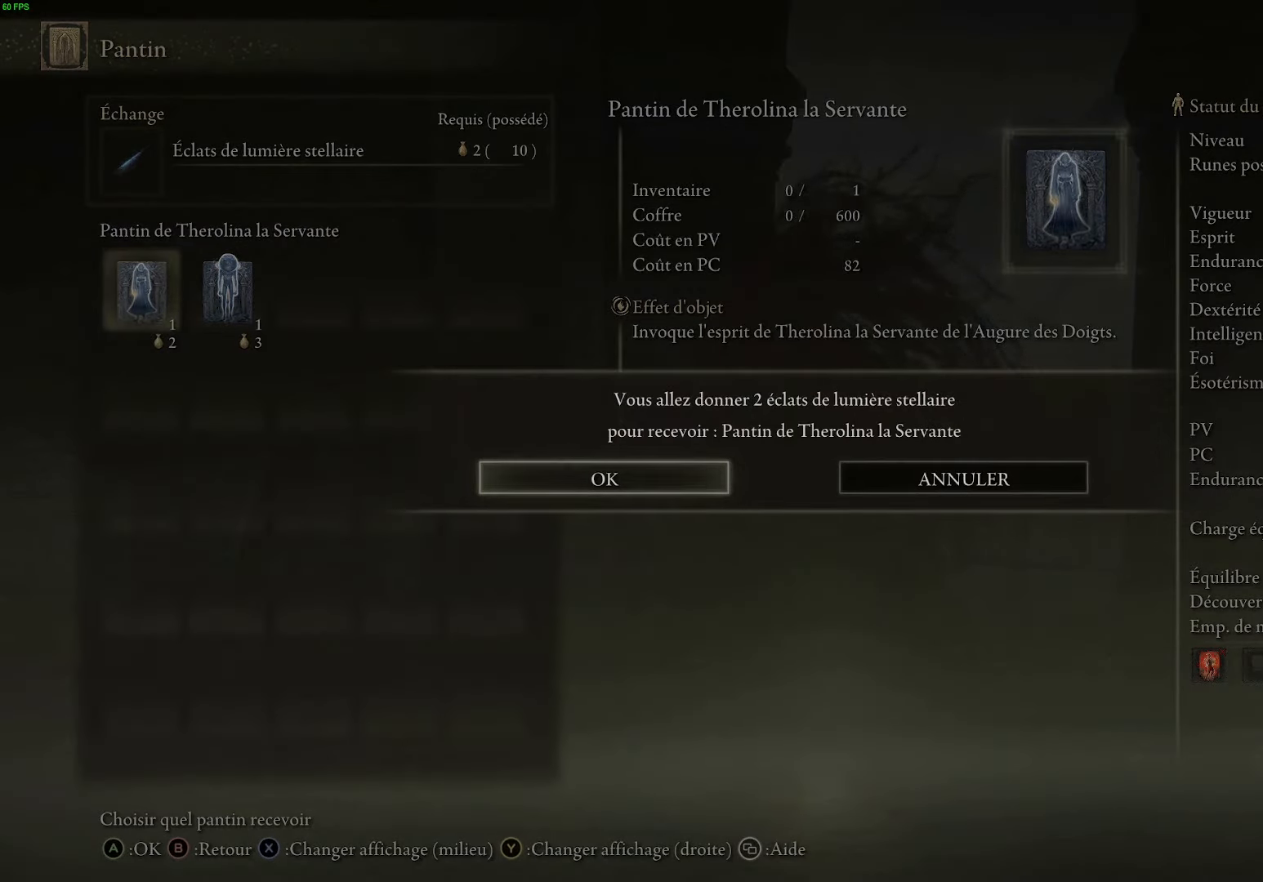
{"buttons": [], "left_stick": "center", "right_stick": "center", "events": []}
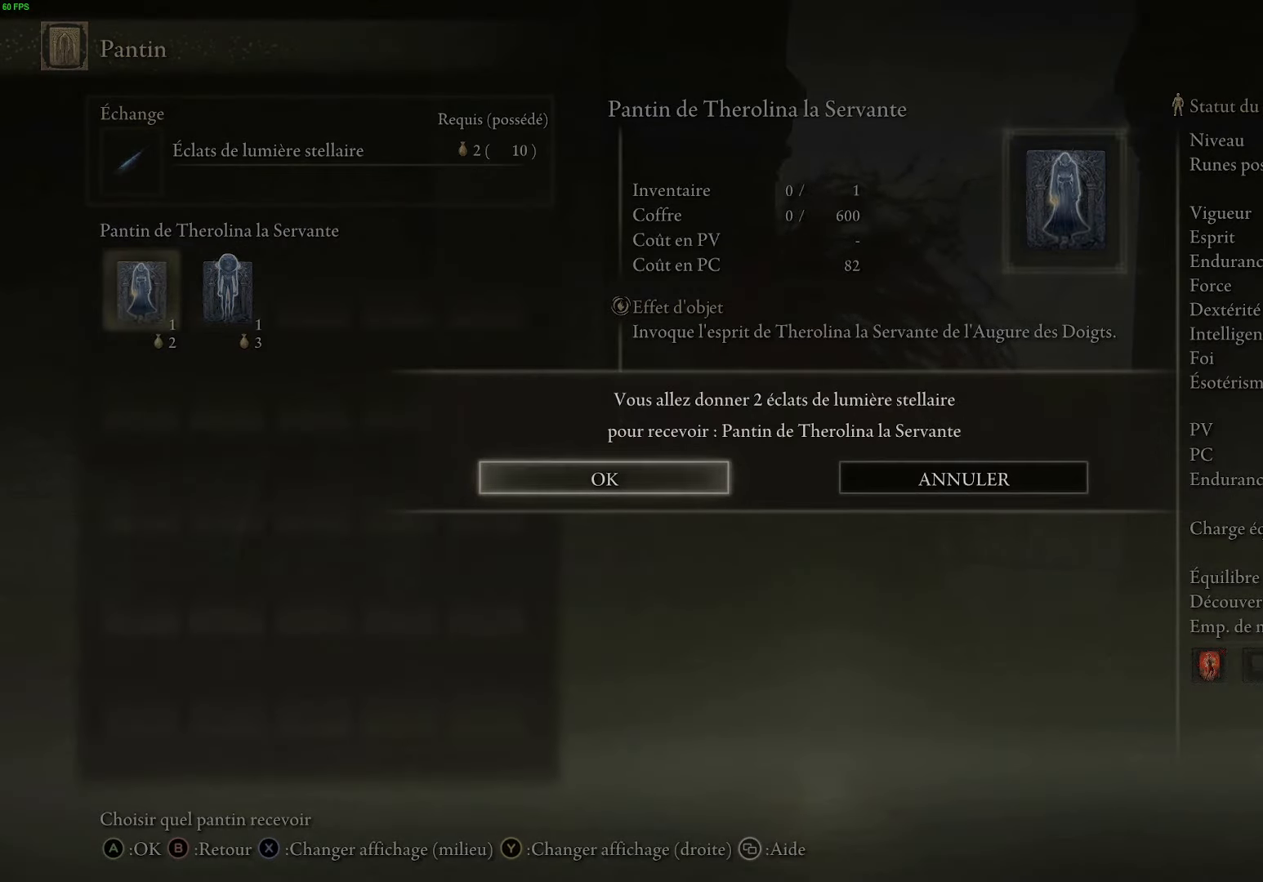
{"buttons": [], "left_stick": "center", "right_stick": "center", "events": []}
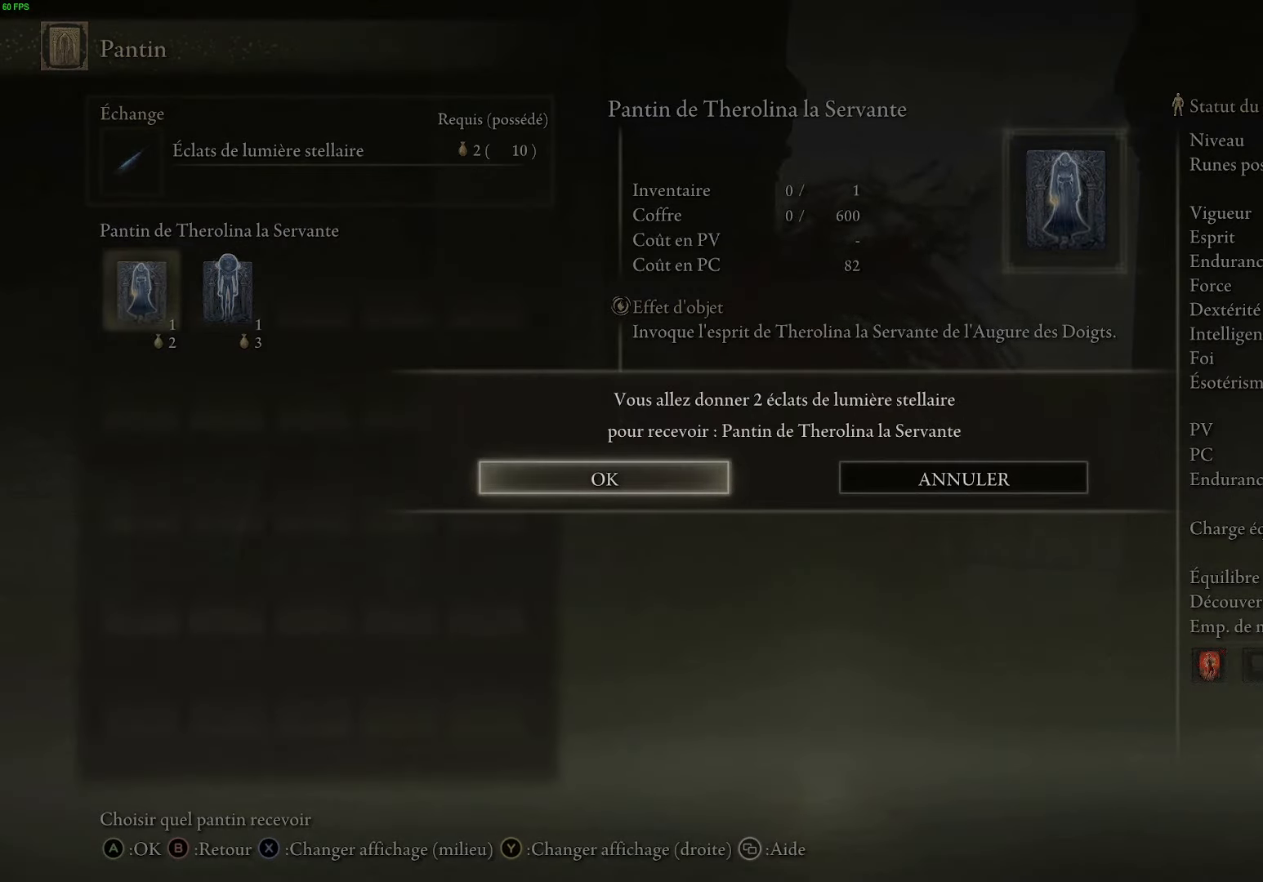
{"buttons": [], "left_stick": "center", "right_stick": "center", "events": []}
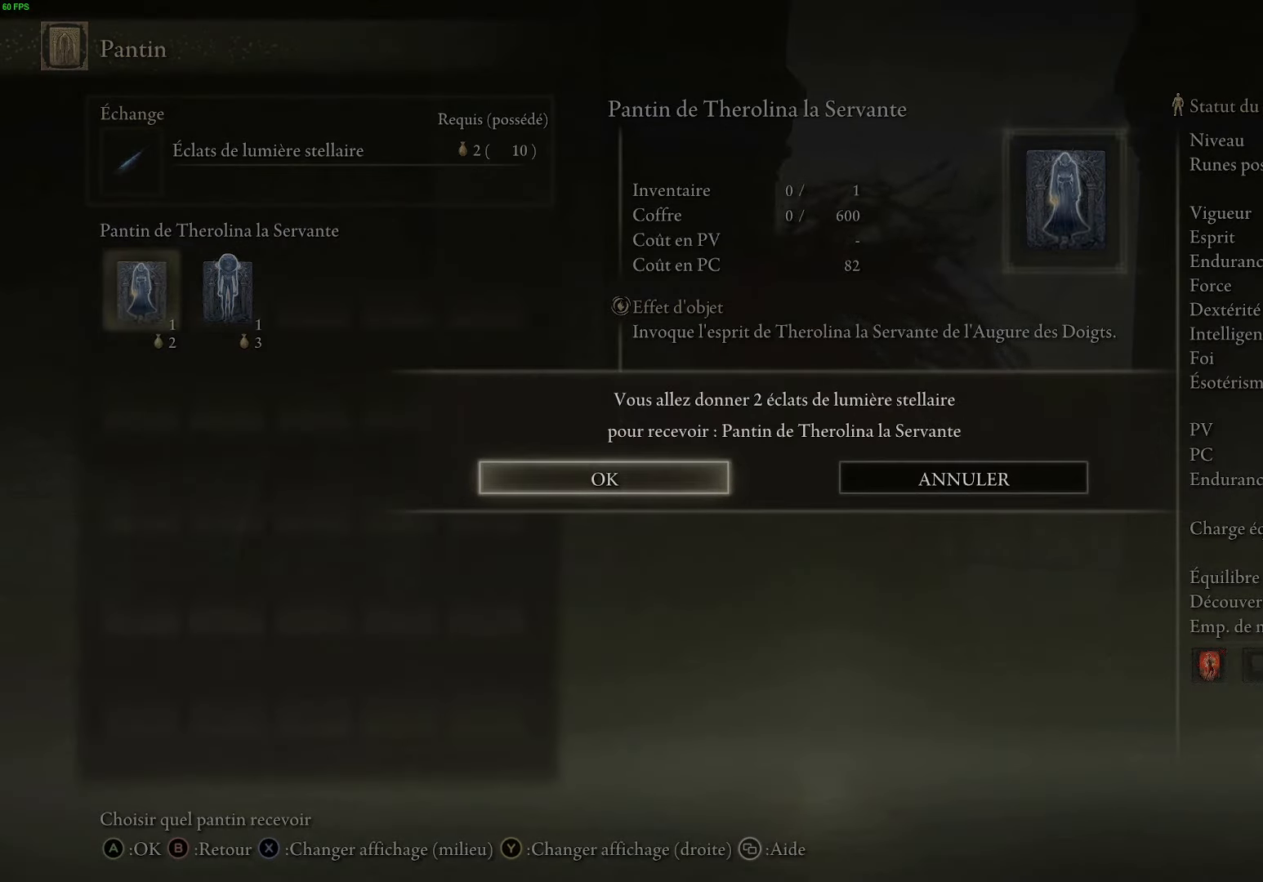
{"buttons": [], "left_stick": "center", "right_stick": "center", "events": [[216, "A", "down"], [333, "A", "up"]]}
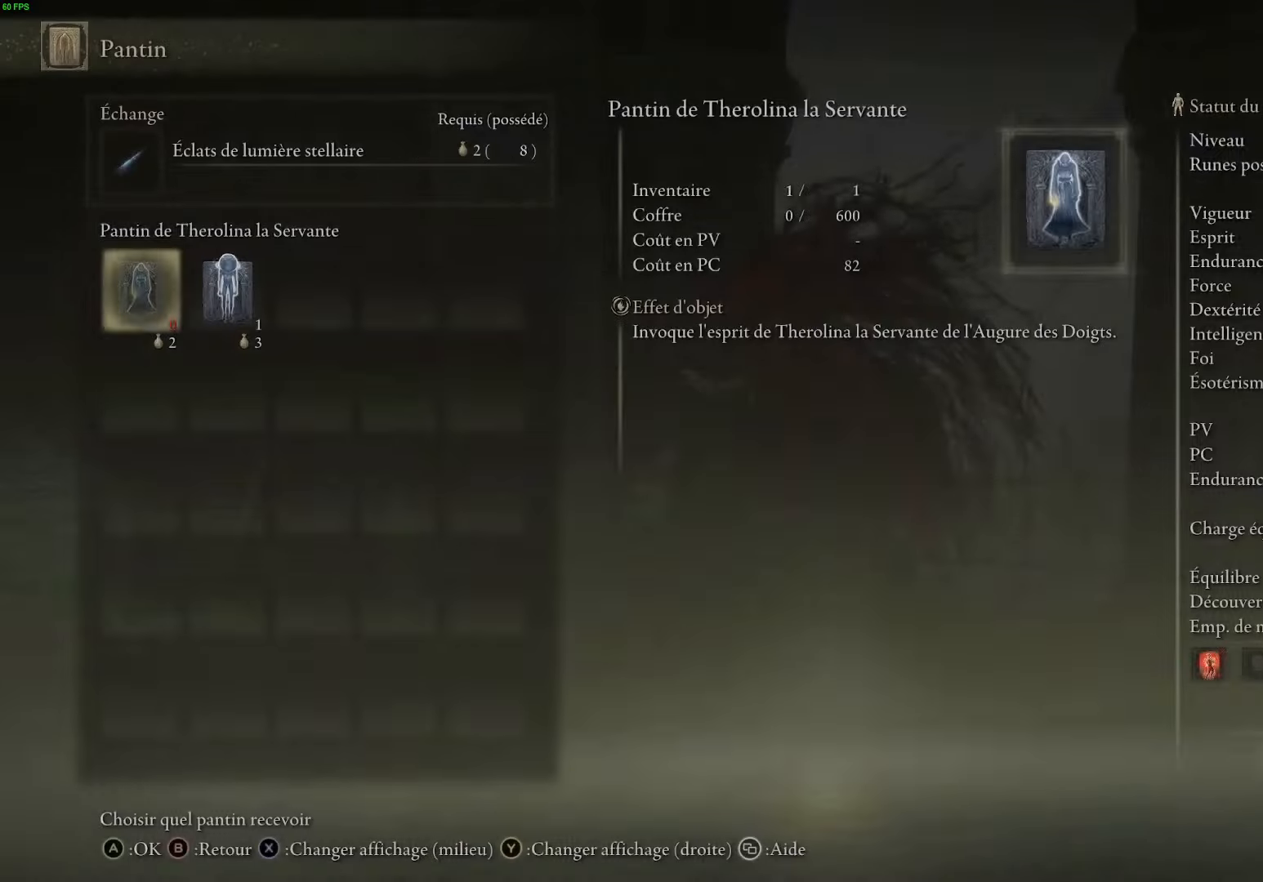
{"buttons": [], "left_stick": "center", "right_stick": "center", "events": [[333, "DPAD_RIGHT", "down"], [450, "DPAD_RIGHT", "up"]]}
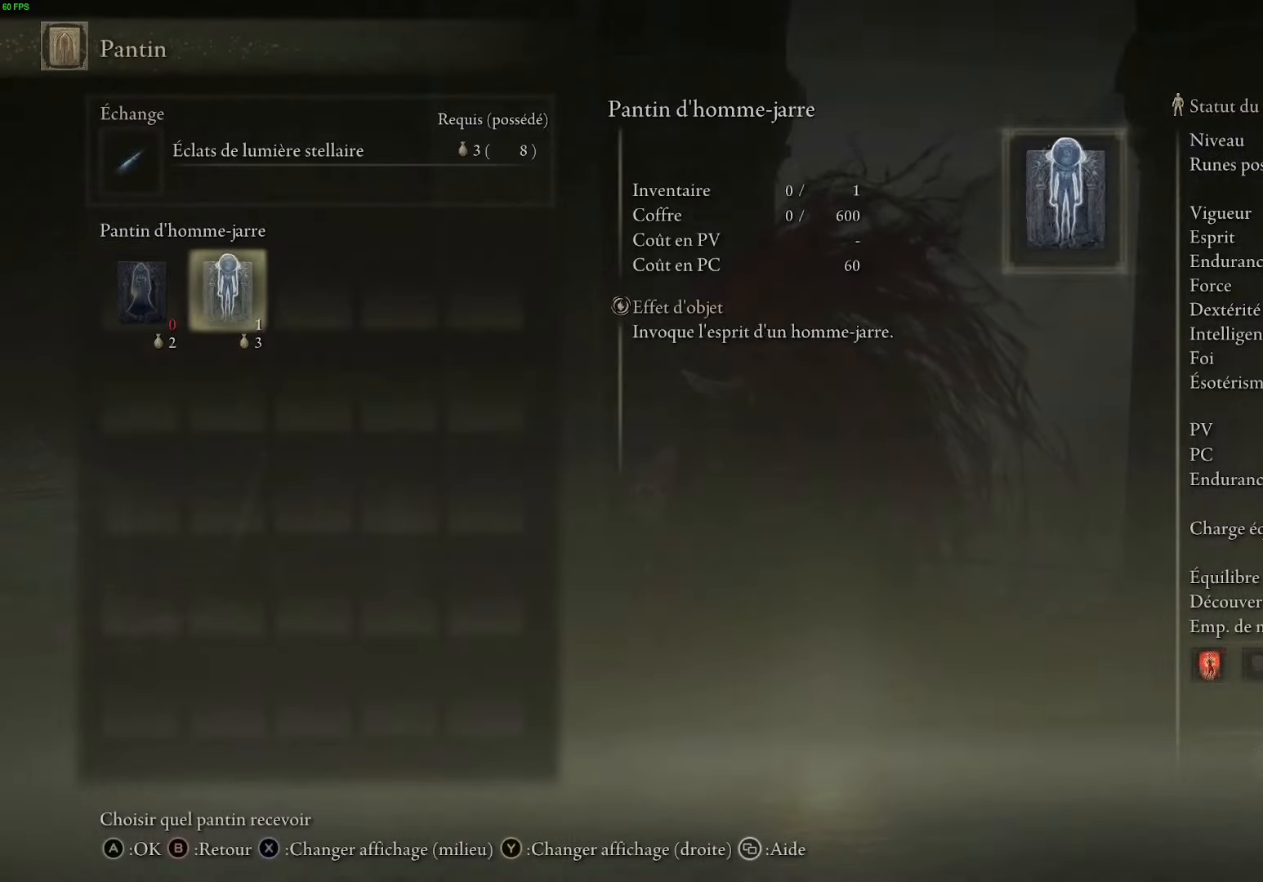
{"buttons": [], "left_stick": "center", "right_stick": "center", "events": [[50, "A", "down"], [167, "A", "up"], [333, "A", "down"], [450, "A", "up"]]}
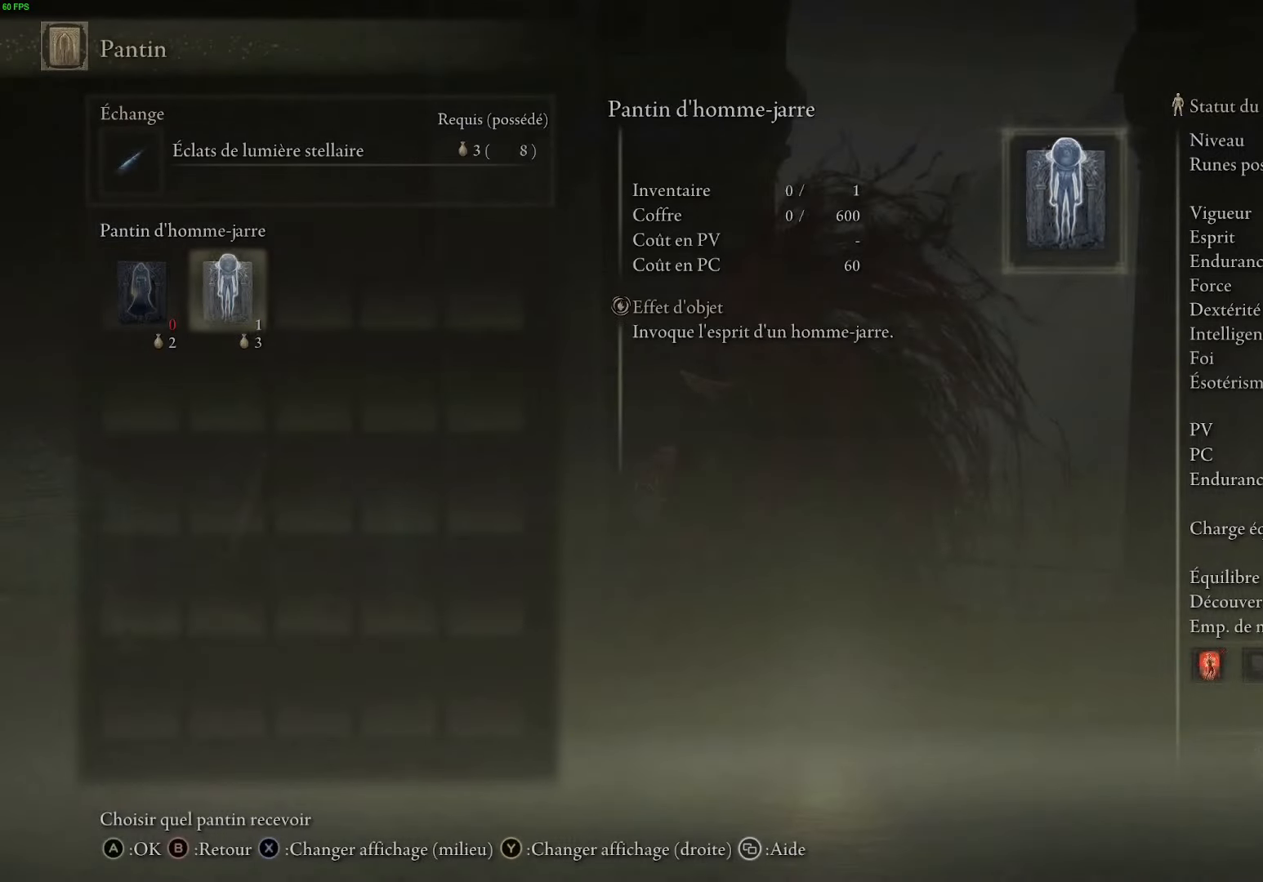
{"buttons": [], "left_stick": "center", "right_stick": "center", "events": [[350, "B", "down"], [467, "B", "up"]]}
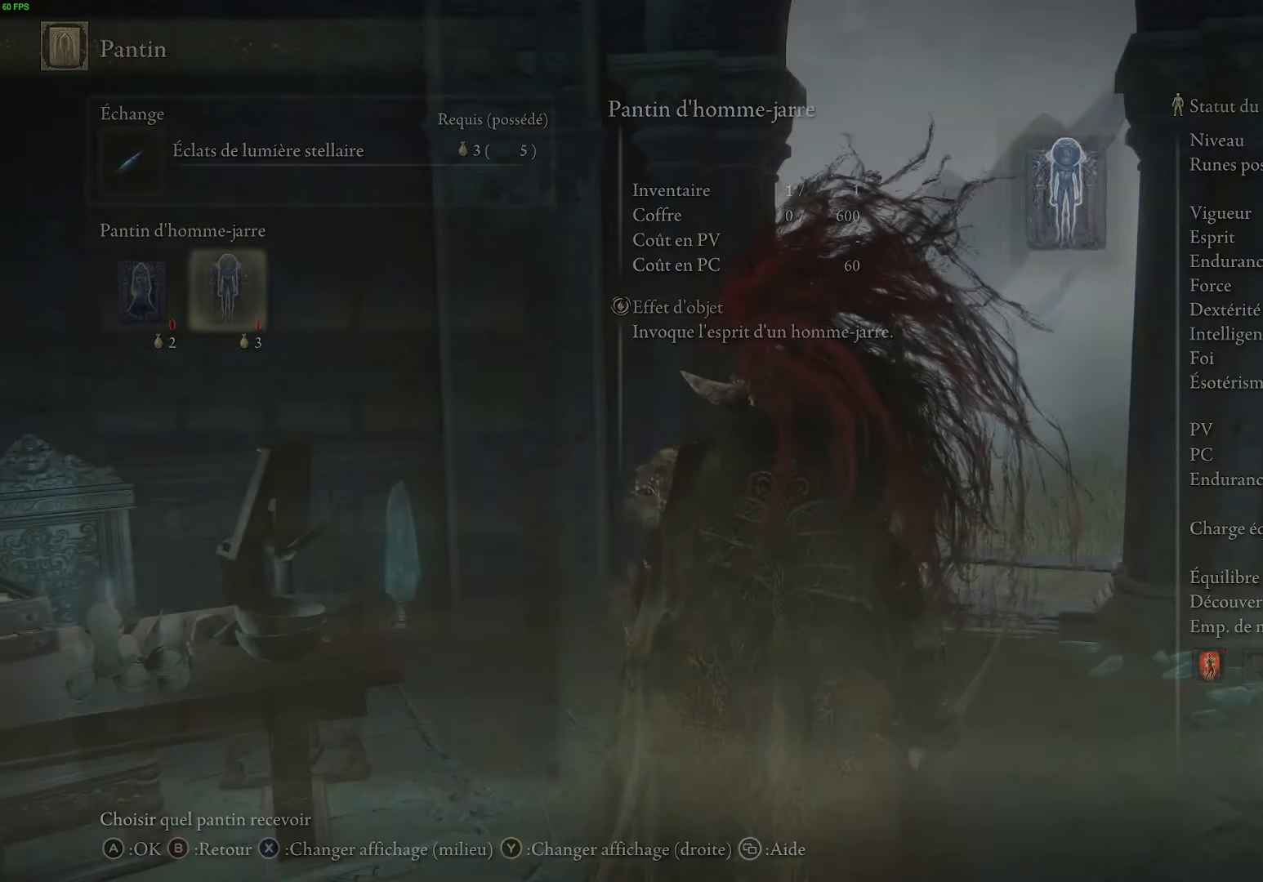
{"buttons": [], "left_stick": "up-left", "right_stick": "down-left", "events": [[267, "right_stick", "down-left"], [500, "left_stick", "up-left"]]}
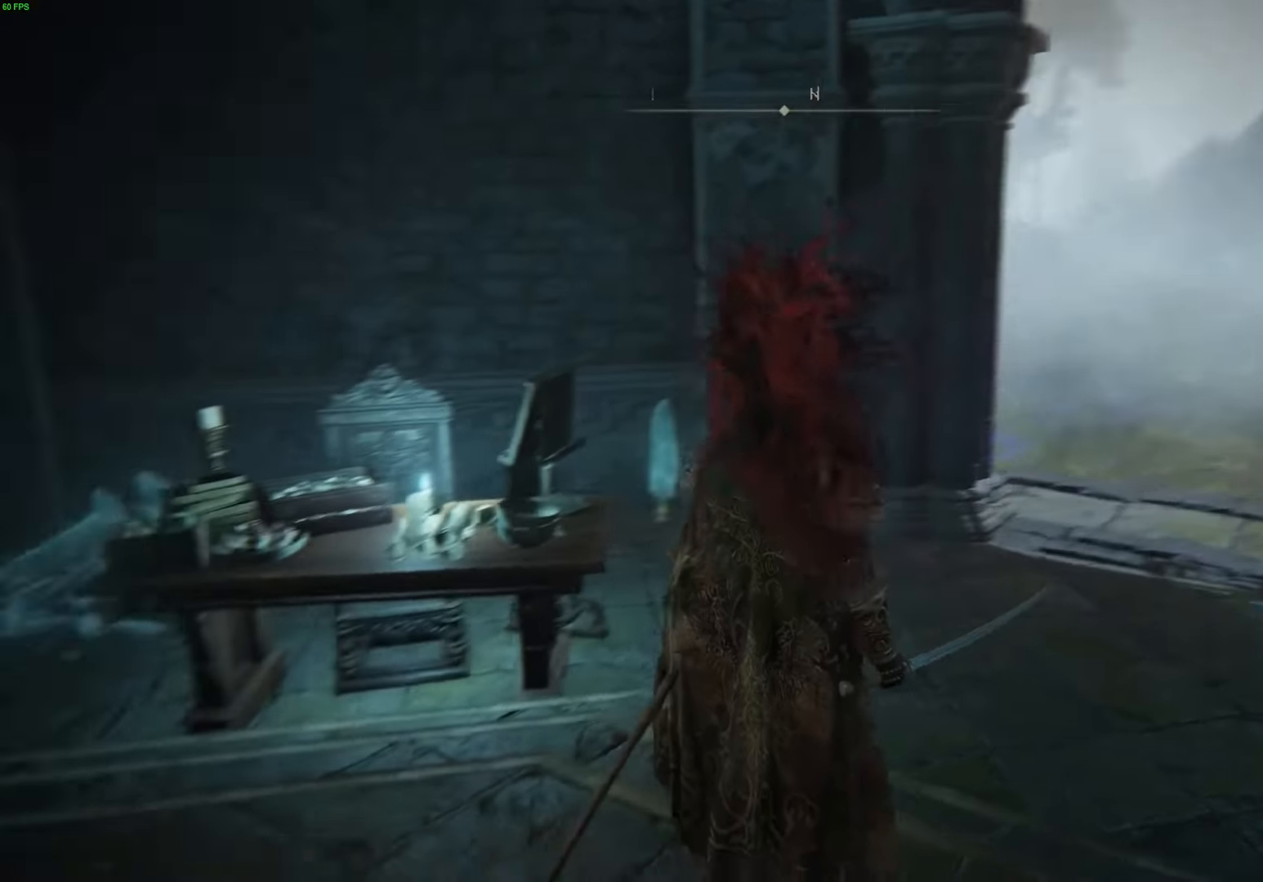
{"buttons": [], "left_stick": "down-right", "right_stick": "left", "events": [[200, "left_stick", "up"], [333, "left_stick", "up-right"], [383, "right_stick", "left"], [483, "left_stick", "down-right"]]}
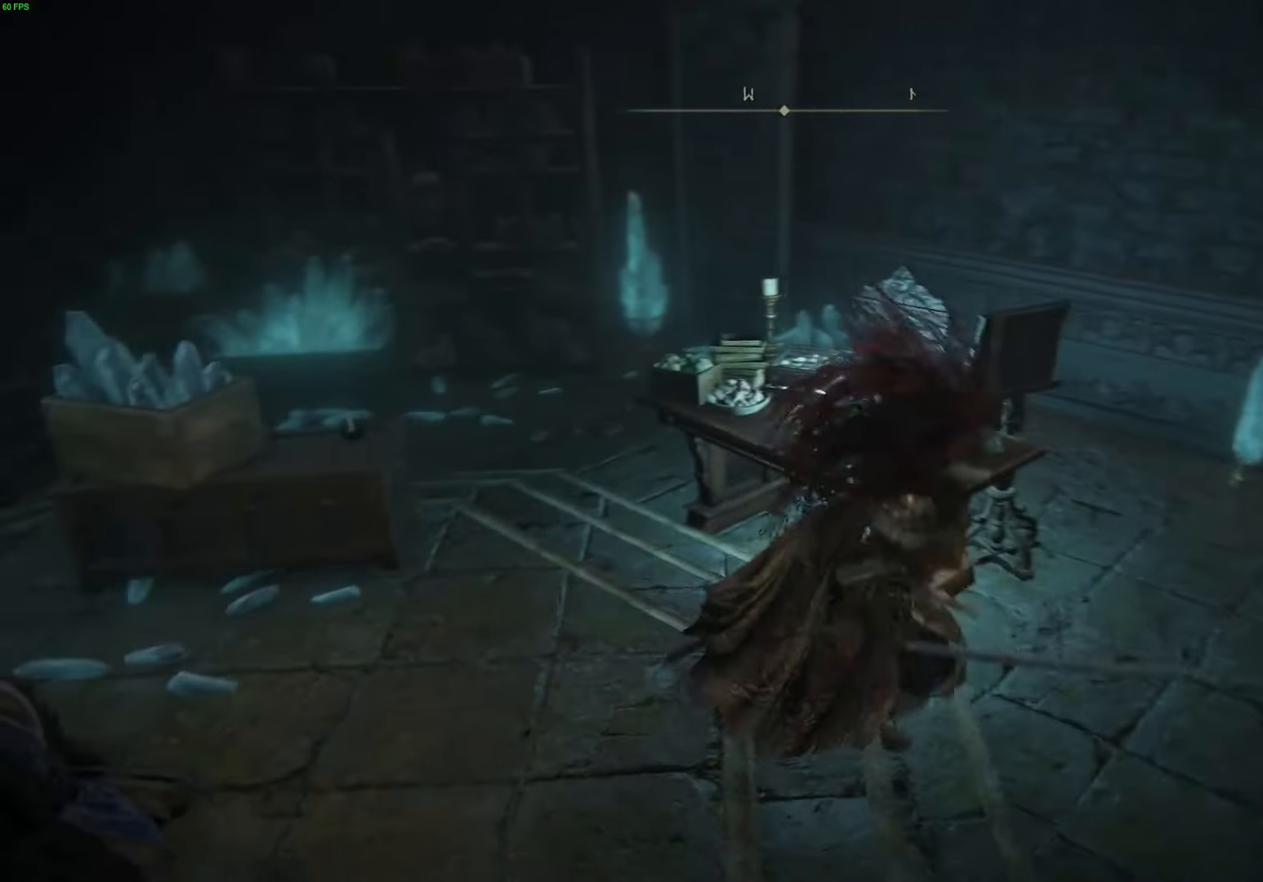
{"buttons": ["Y"], "left_stick": "up-left", "right_stick": "center", "events": [[100, "left_stick", "down"], [200, "left_stick", "down-left"], [367, "left_stick", "up-left"], [400, "right_stick", "center"], [500, "Y", "down"]]}
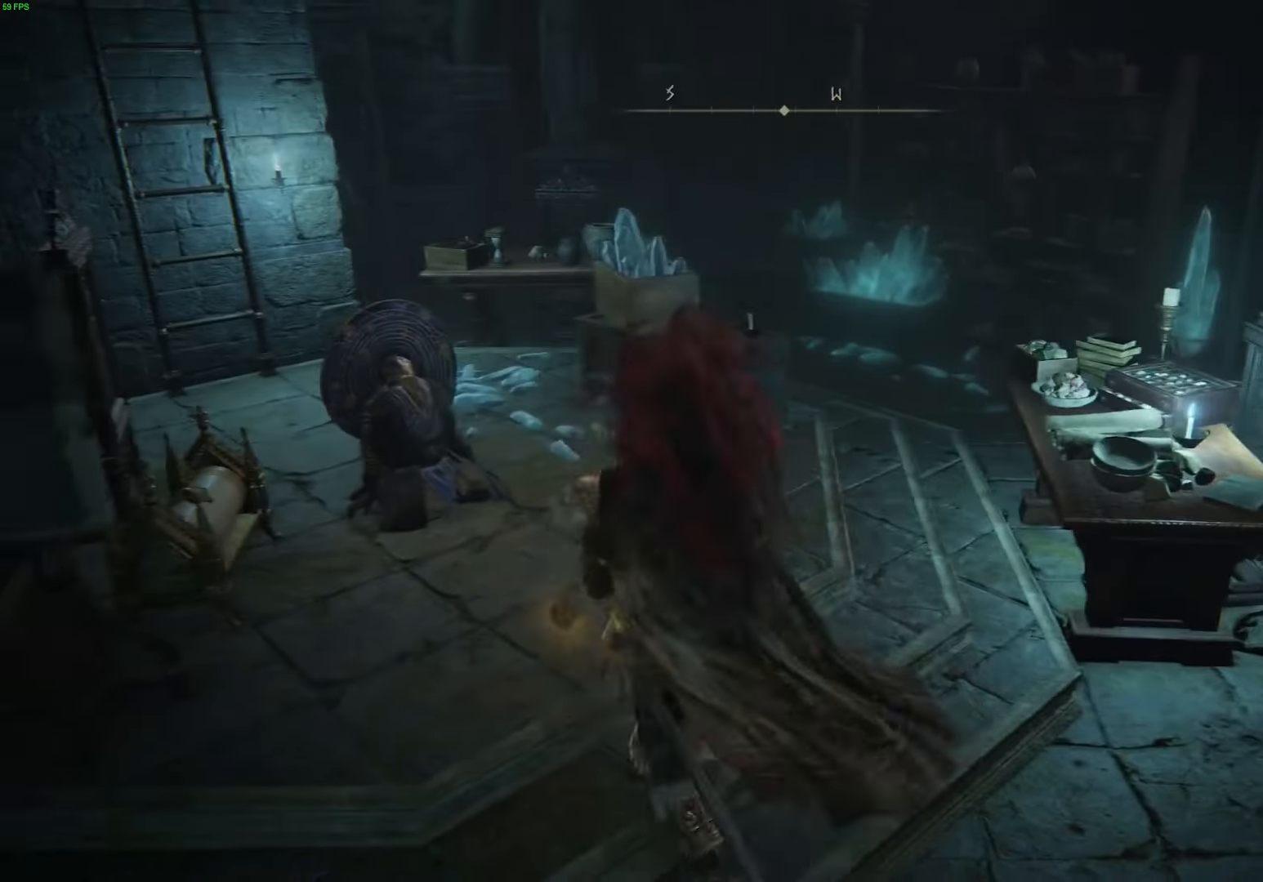
{"buttons": [], "left_stick": "down", "right_stick": "left", "events": [[117, "Y", "up"], [300, "right_stick", "left"], [317, "left_stick", "down-left"], [433, "left_stick", "down"]]}
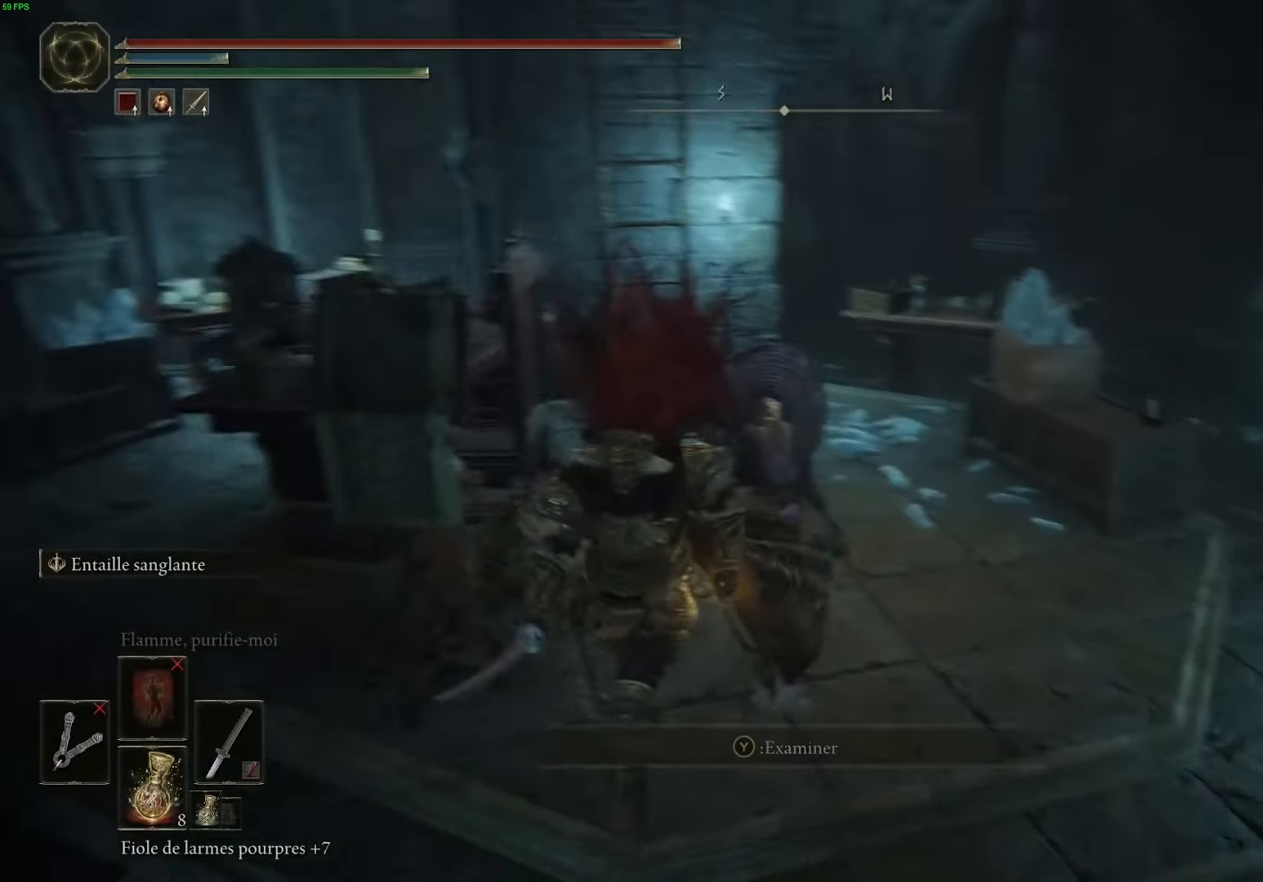
{"buttons": [], "left_stick": "up-left", "right_stick": "left", "events": [[383, "left_stick", "left"], [467, "left_stick", "up-left"]]}
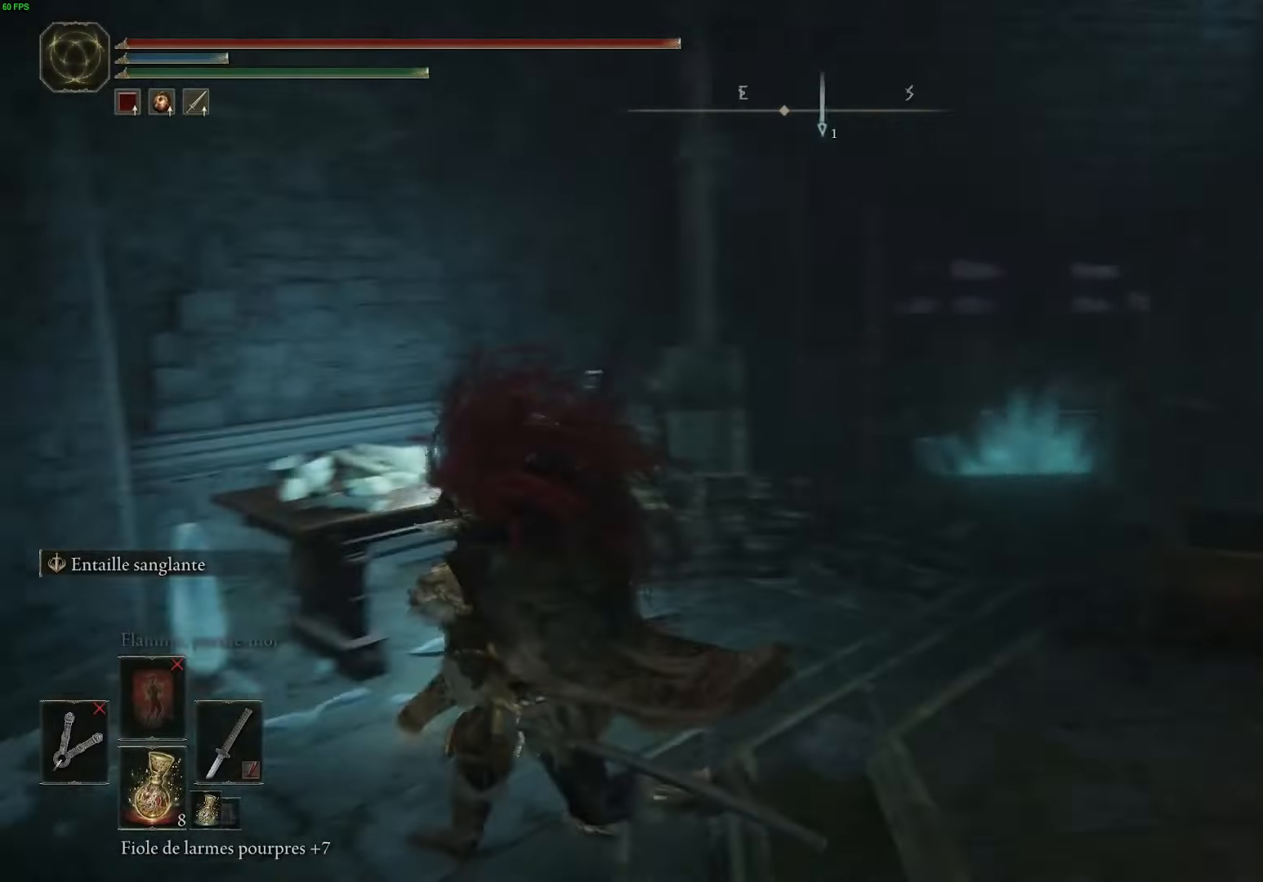
{"buttons": [], "left_stick": "up", "right_stick": "center", "events": [[417, "right_stick", "center"], [433, "left_stick", "up"]]}
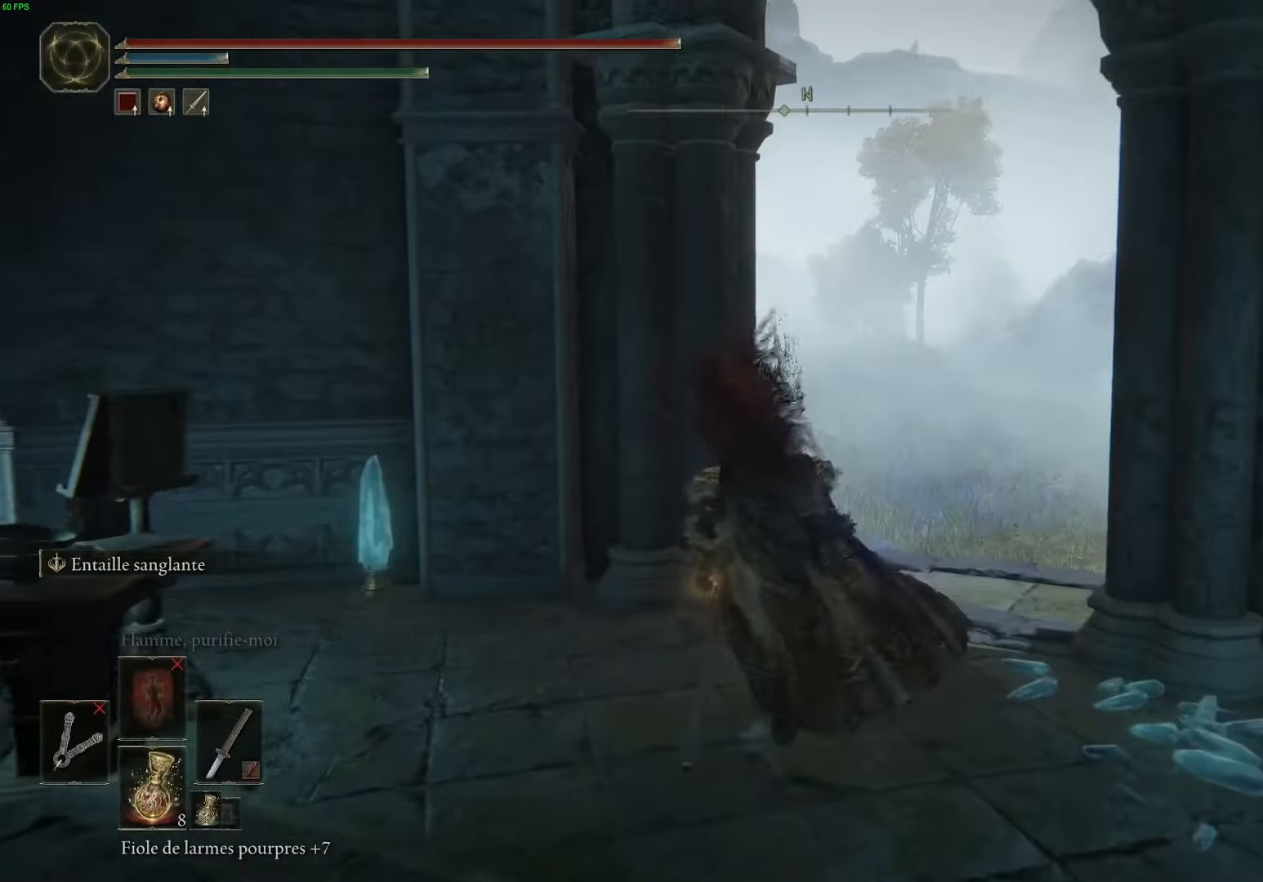
{"buttons": ["B"], "left_stick": "up-right", "right_stick": "center", "events": [[50, "left_stick", "up-right"], [67, "B", "down"]]}
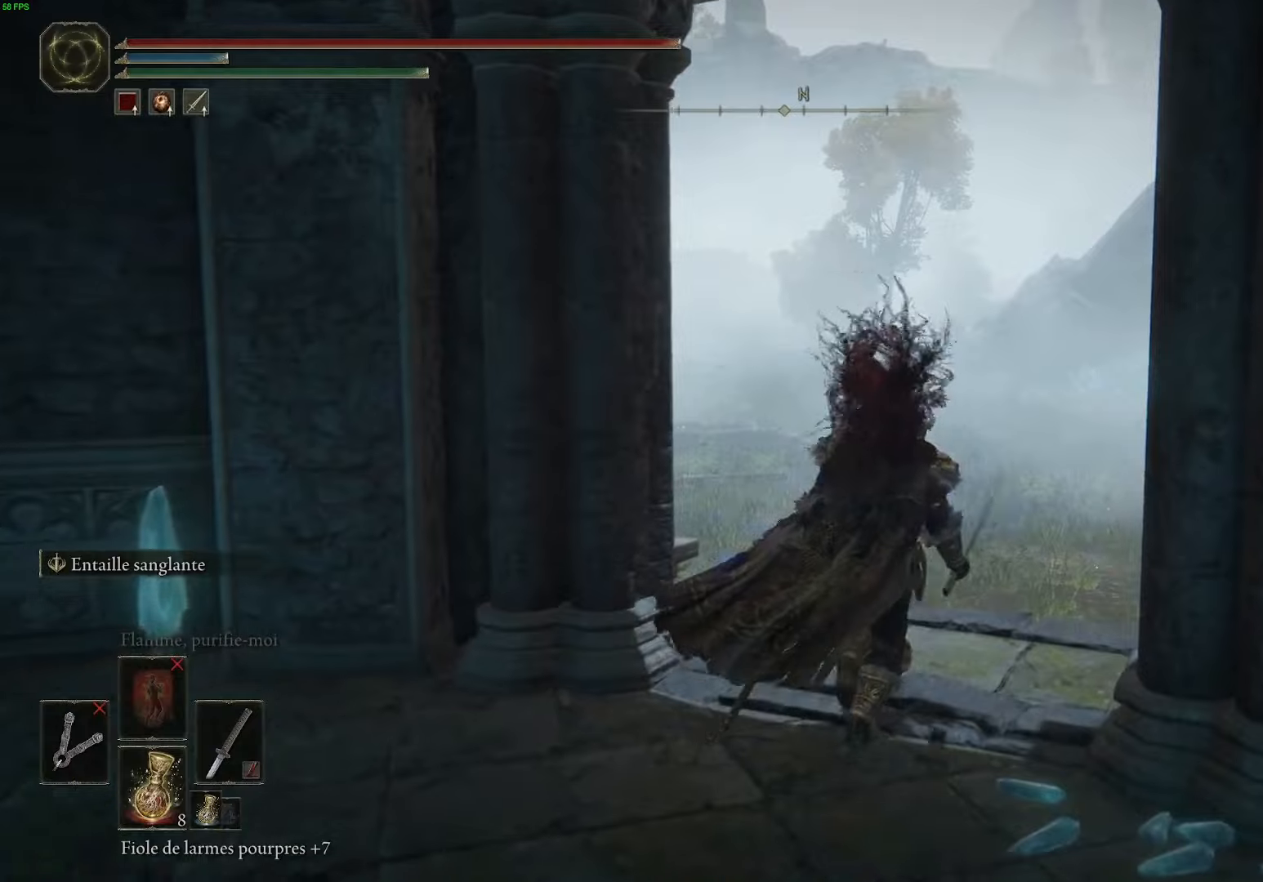
{"buttons": ["B"], "left_stick": "up", "right_stick": "center", "events": [[467, "left_stick", "up"]]}
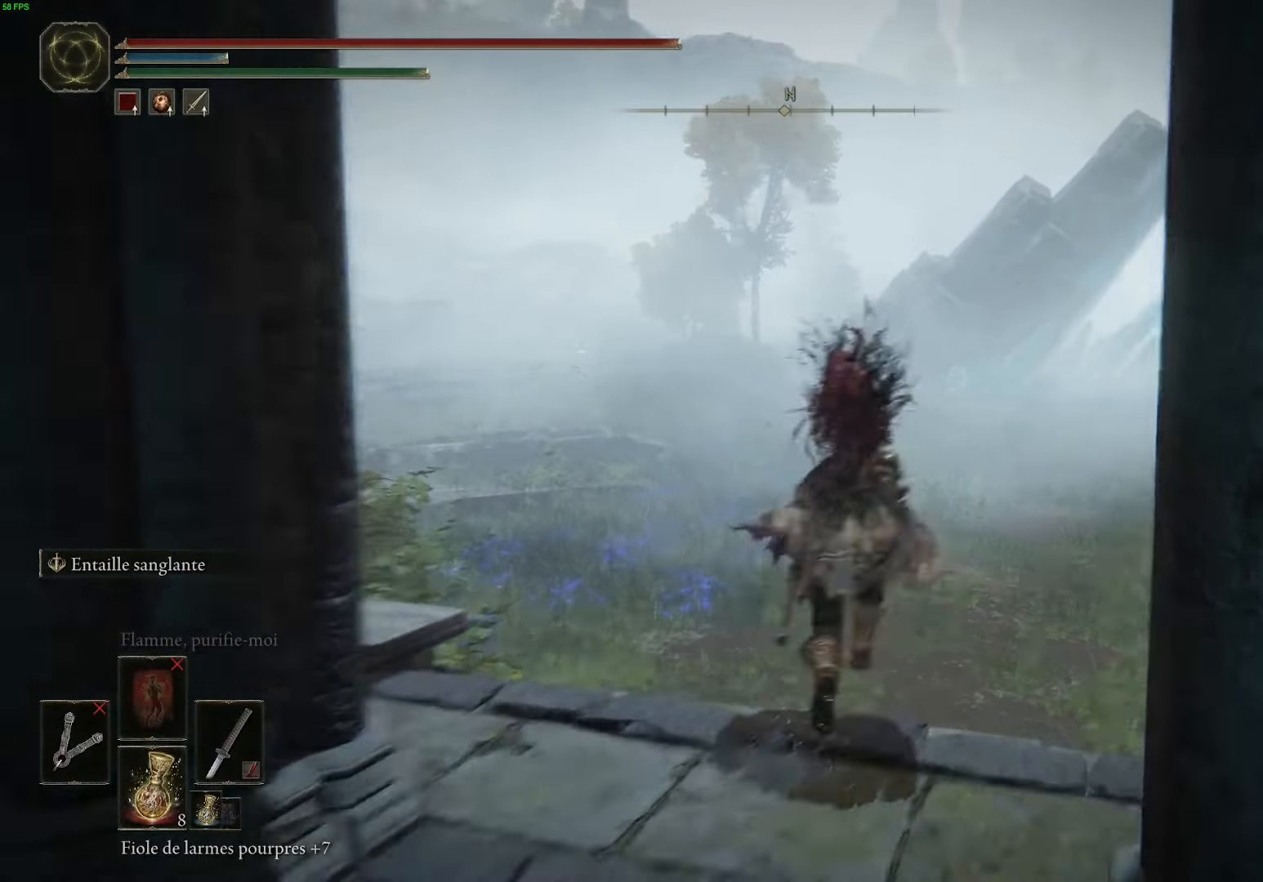
{"buttons": [], "left_stick": "up", "right_stick": "center", "events": [[367, "B", "up"]]}
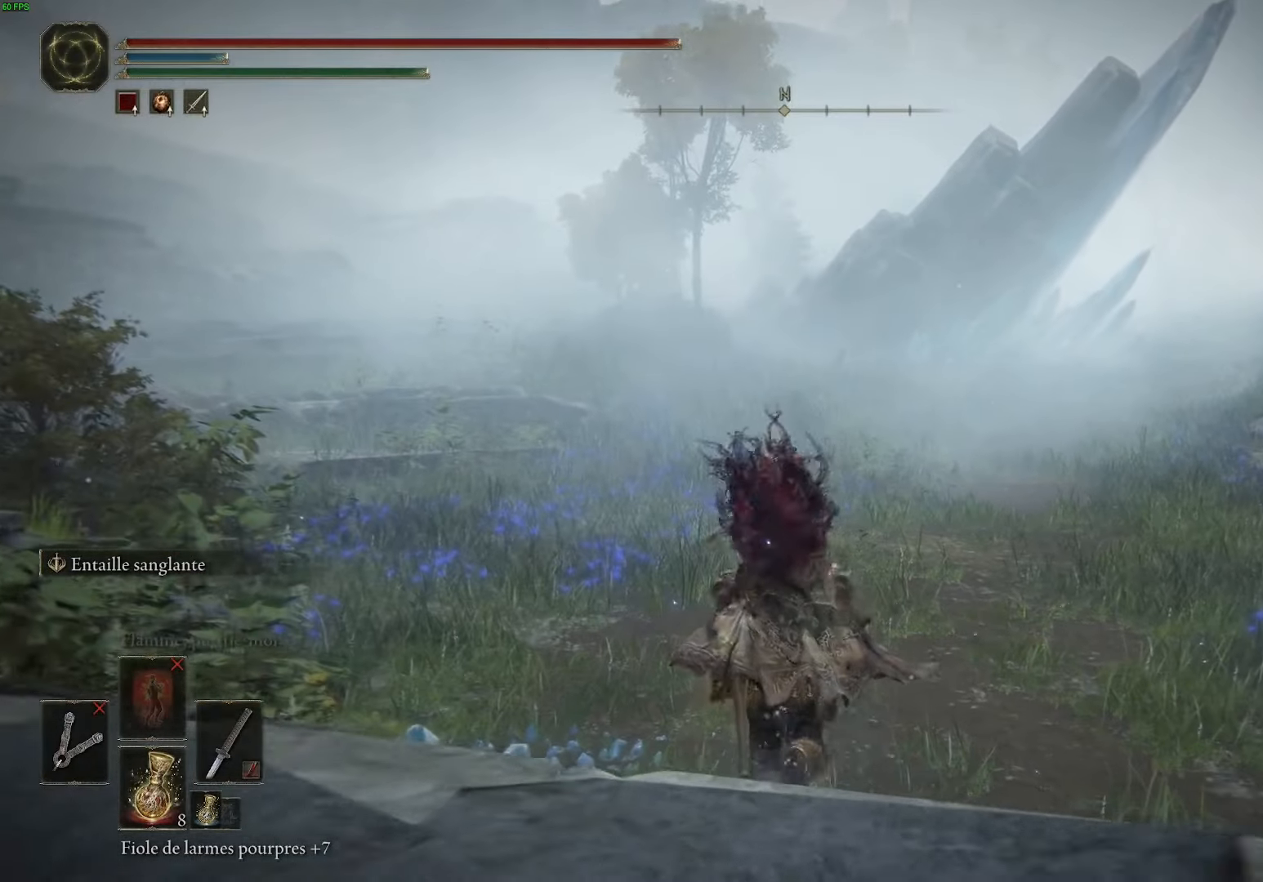
{"buttons": [], "left_stick": "up-left", "right_stick": "center", "events": [[100, "right_stick", "right"], [300, "left_stick", "up-left"], [367, "right_stick", "center"]]}
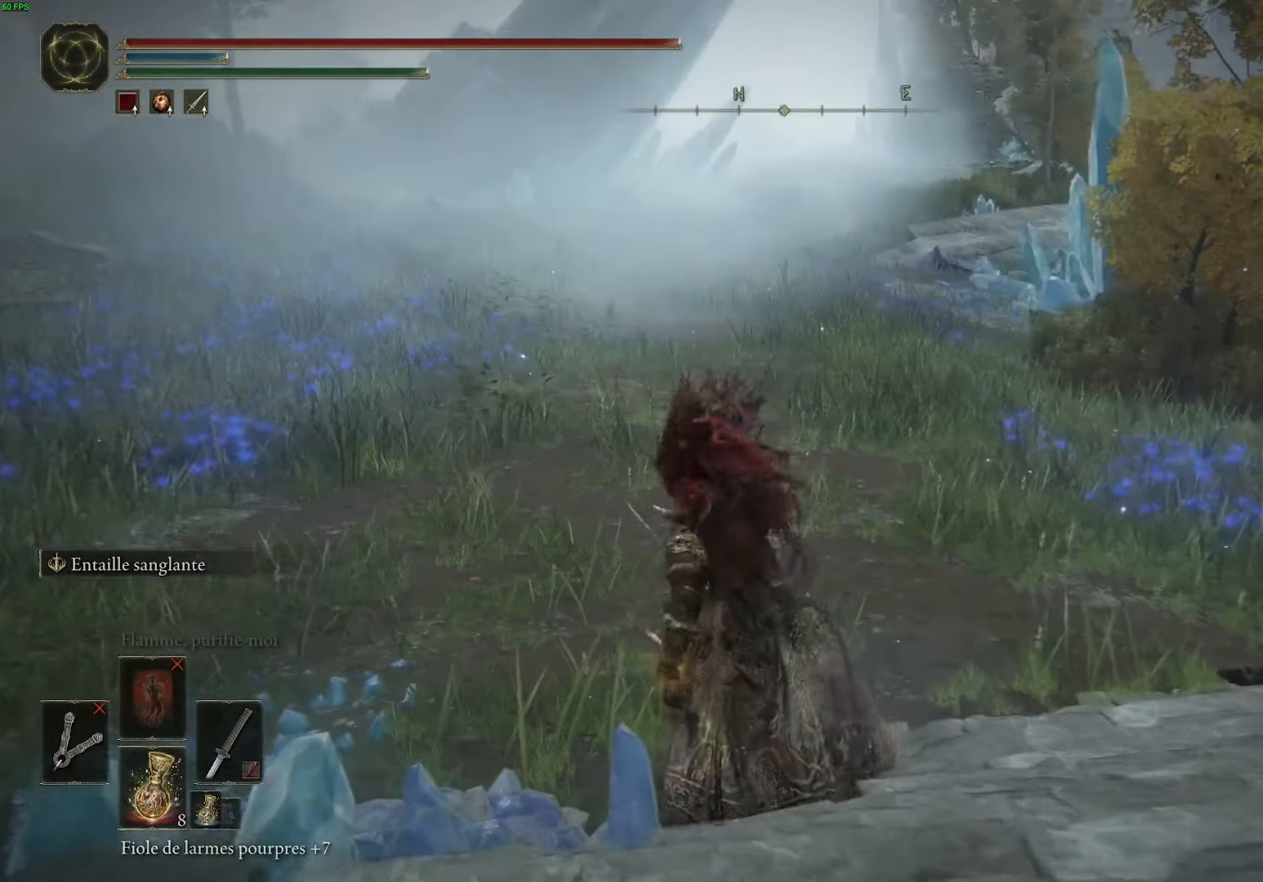
{"buttons": [], "left_stick": "center", "right_stick": "center", "events": [[17, "right_stick", "up"], [34, "left_stick", "up"], [184, "right_stick", "center"], [267, "left_stick", "center"]]}
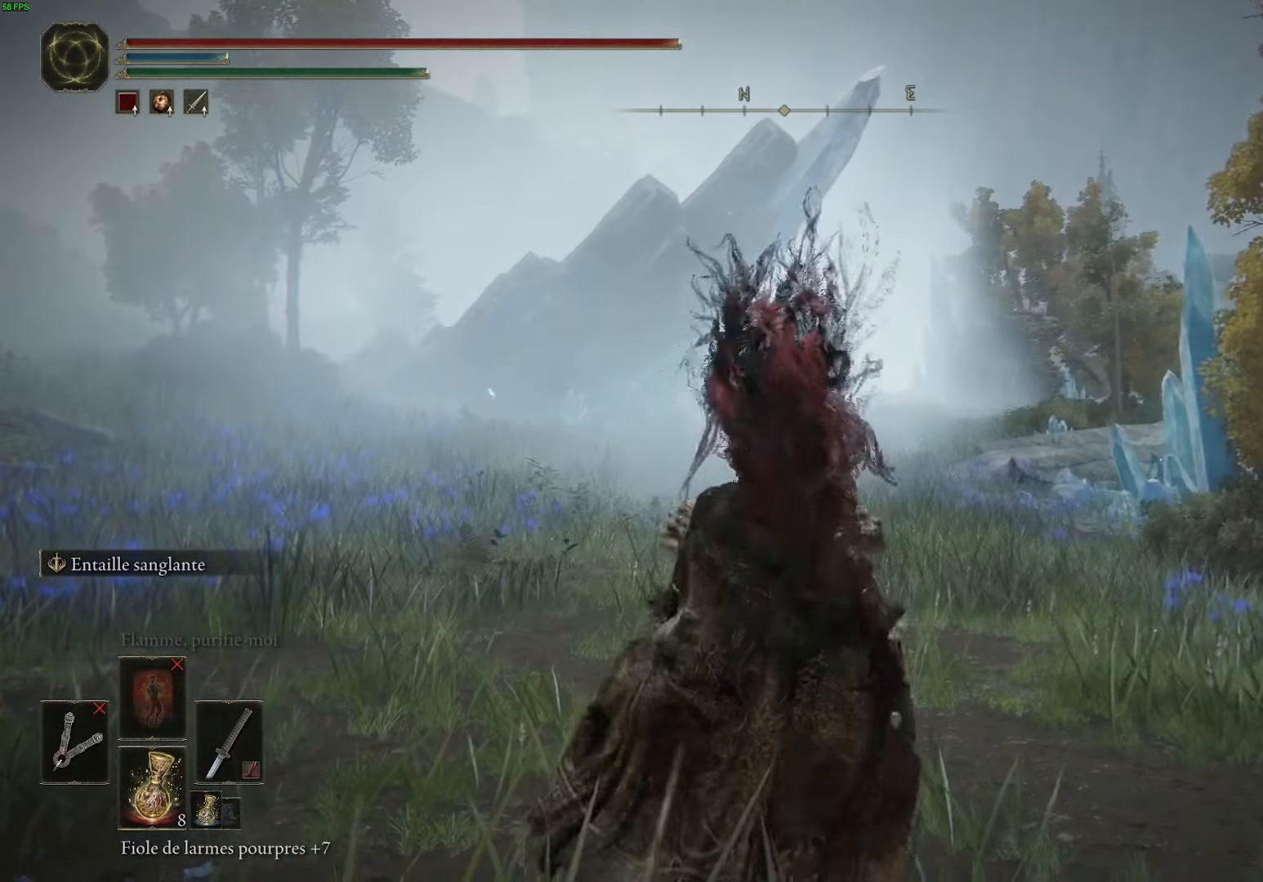
{"buttons": [], "left_stick": "up-right", "right_stick": "left", "events": [[67, "left_stick", "up"], [200, "right_stick", "left"], [484, "left_stick", "up-right"]]}
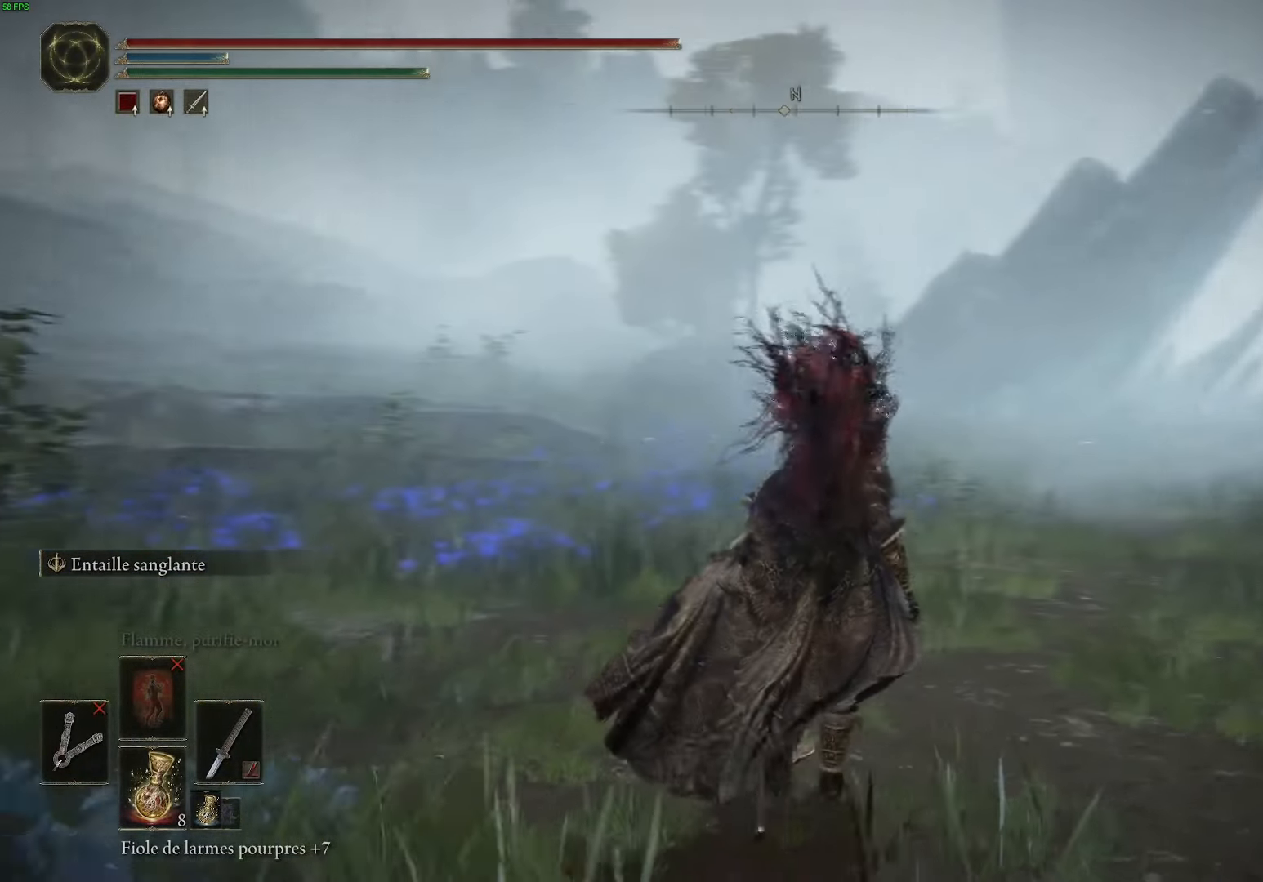
{"buttons": [], "left_stick": "up-right", "right_stick": "center", "events": [[200, "right_stick", "center"]]}
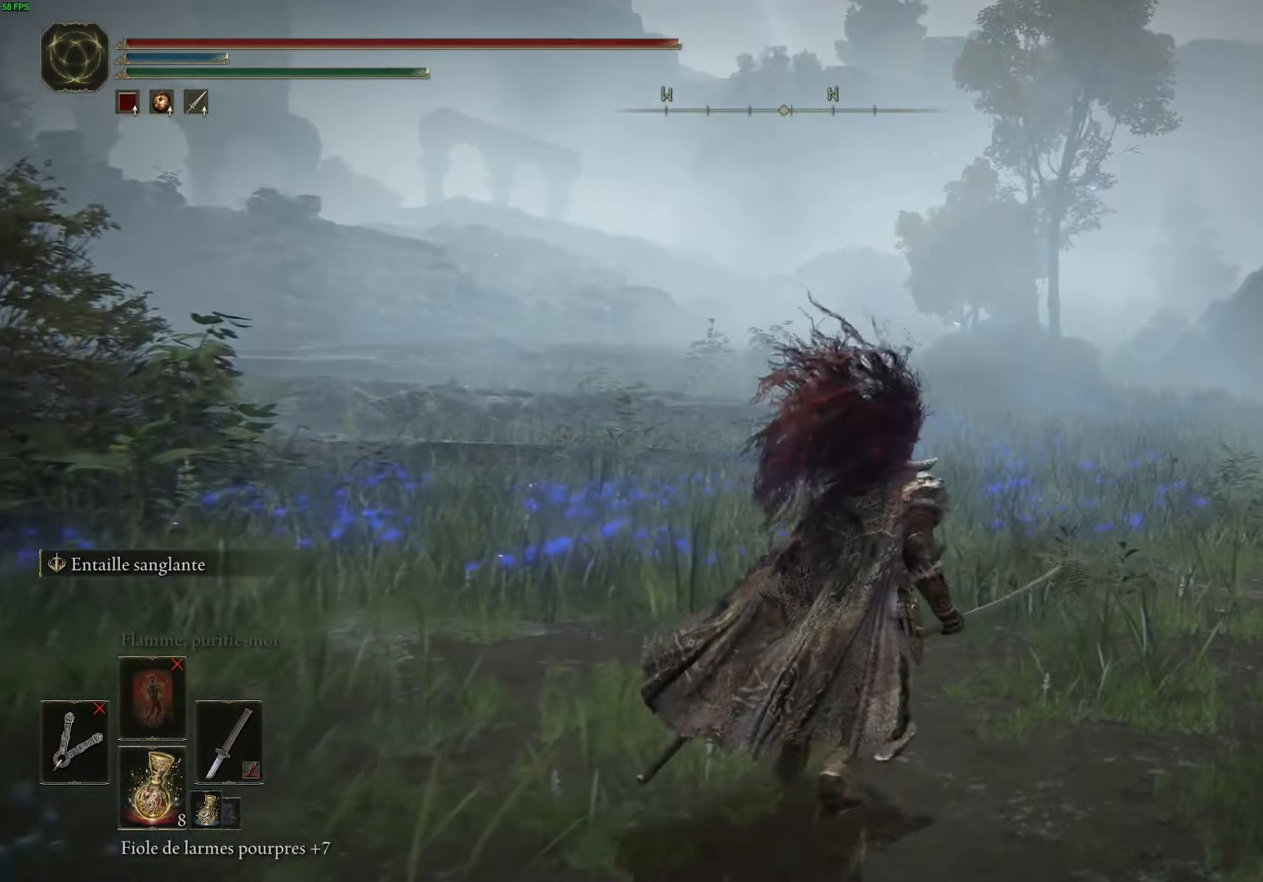
{"buttons": [], "left_stick": "up", "right_stick": "center", "events": [[217, "left_stick", "up"]]}
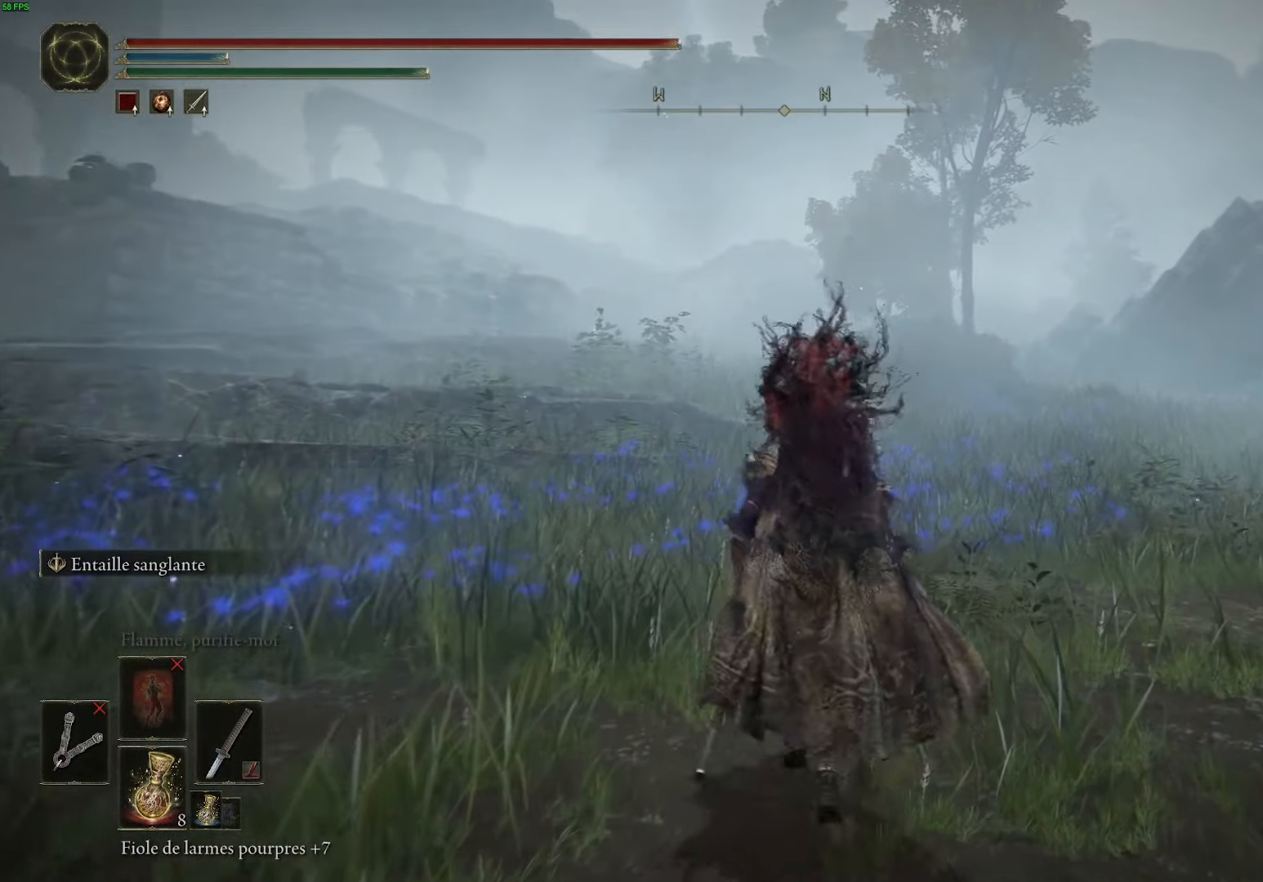
{"buttons": [], "left_stick": "up", "right_stick": "right", "events": [[267, "right_stick", "right"]]}
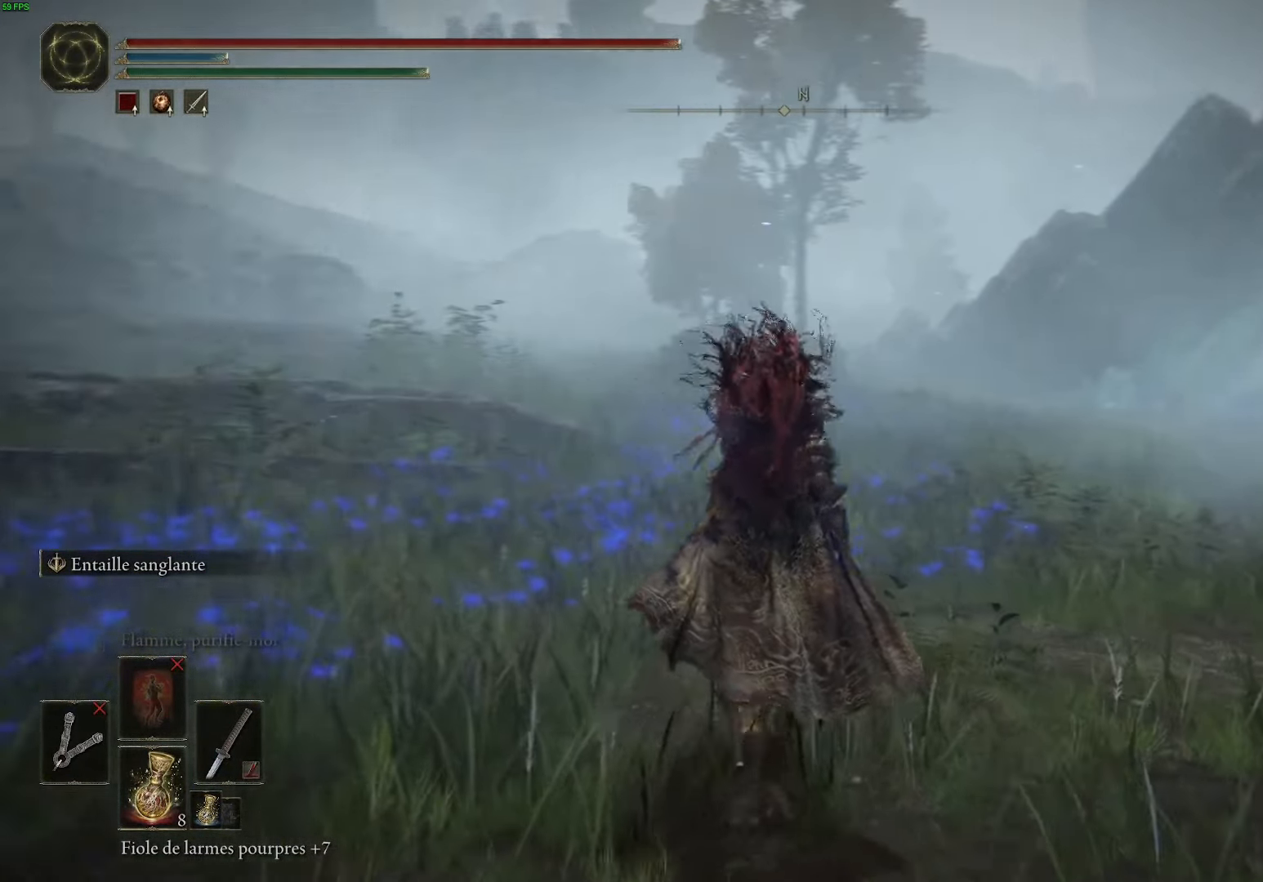
{"buttons": [], "left_stick": "up", "right_stick": "right", "events": []}
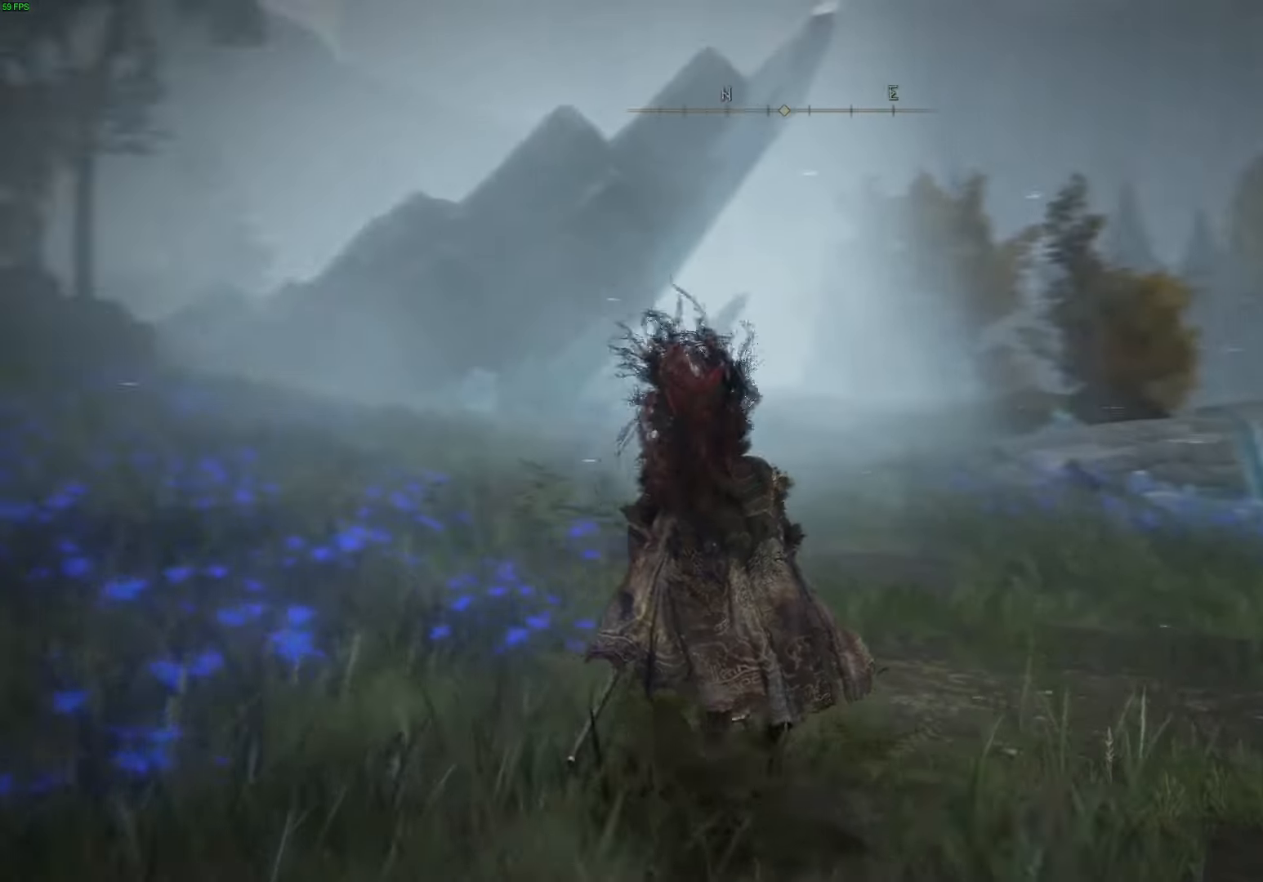
{"buttons": [], "left_stick": "up", "right_stick": "center", "events": [[84, "right_stick", "center"]]}
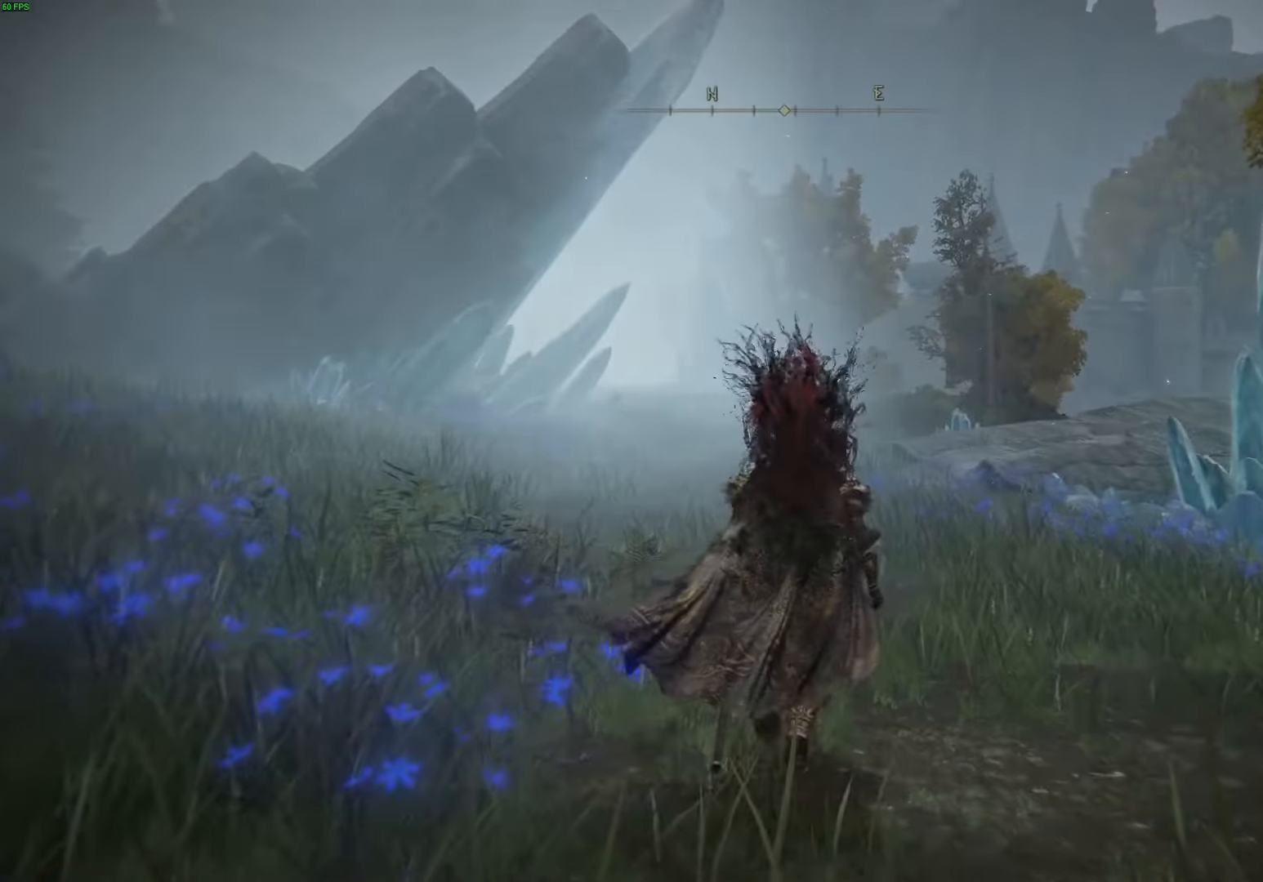
{"buttons": [], "left_stick": "center", "right_stick": "center", "events": [[450, "left_stick", "center"]]}